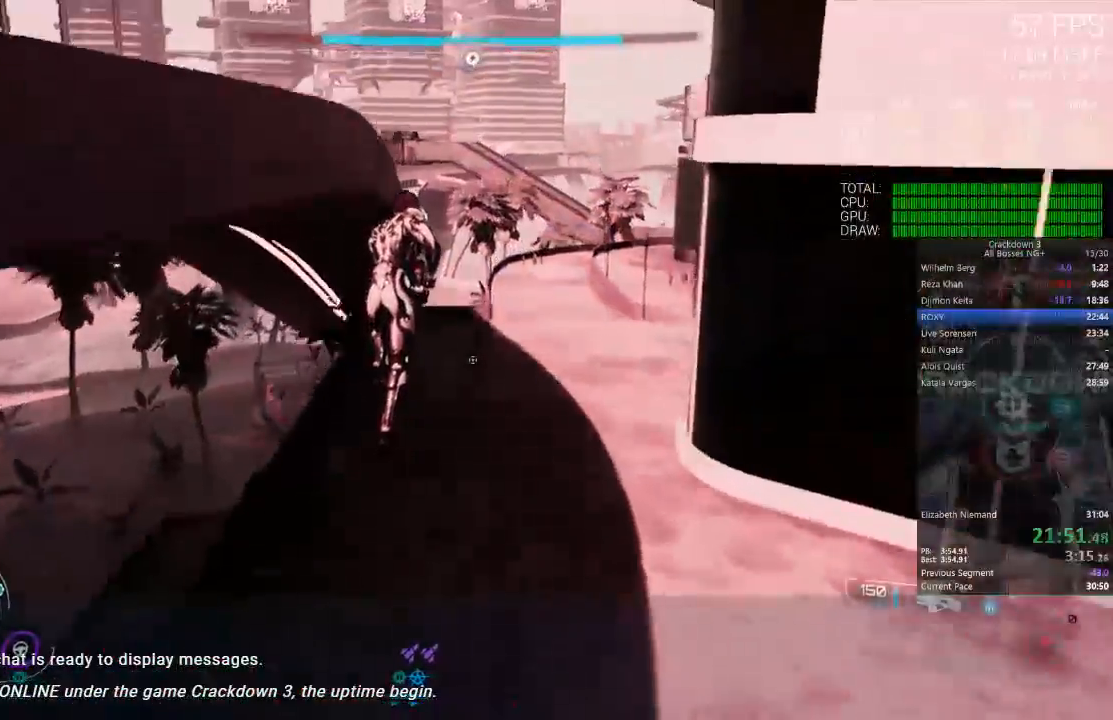
Gameplay with a controller (Xbox layout); each line is a JSON object with the inputs held at the frame after it (dt_ms = milliseconds from this image to that frame). "events" lists button and stick changes between this image and that frame as [ms after this image, input, new state], when the widget could be followed in between. Not read: L2 R2 SELECT START.
{"dt_ms": 500, "buttons": [], "left_stick": "up-right", "right_stick": "center", "events": [[167, "right_stick", "right"], [367, "right_stick", "center"]]}
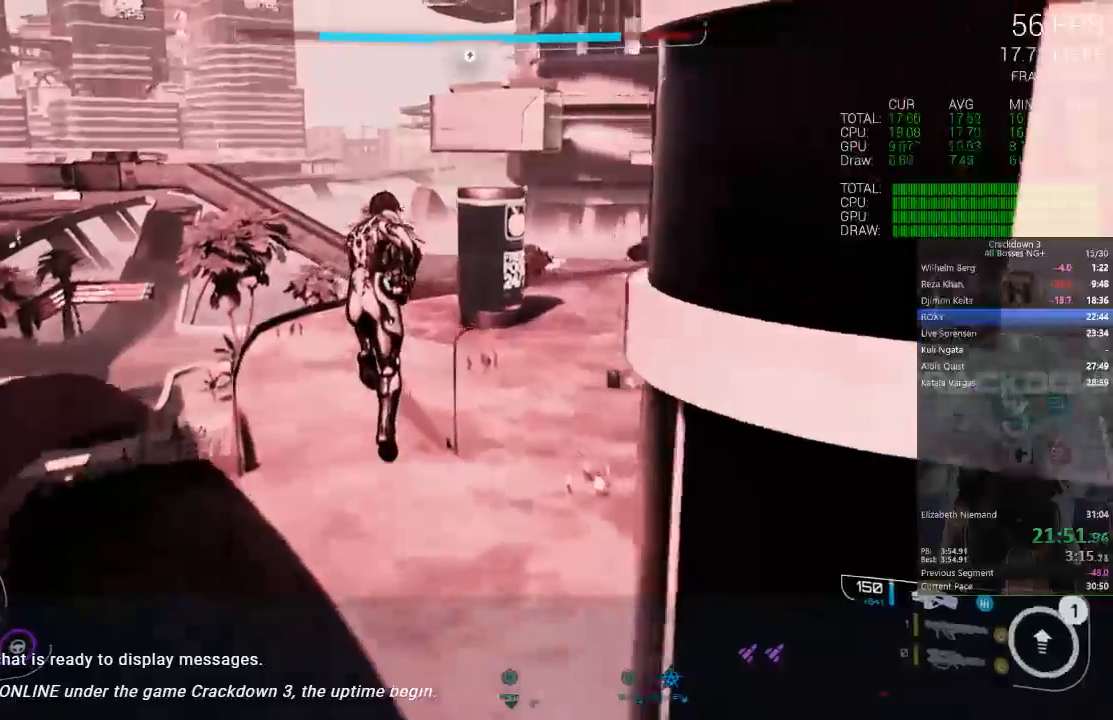
{"dt_ms": 500, "buttons": [], "left_stick": "up-right", "right_stick": "center", "events": []}
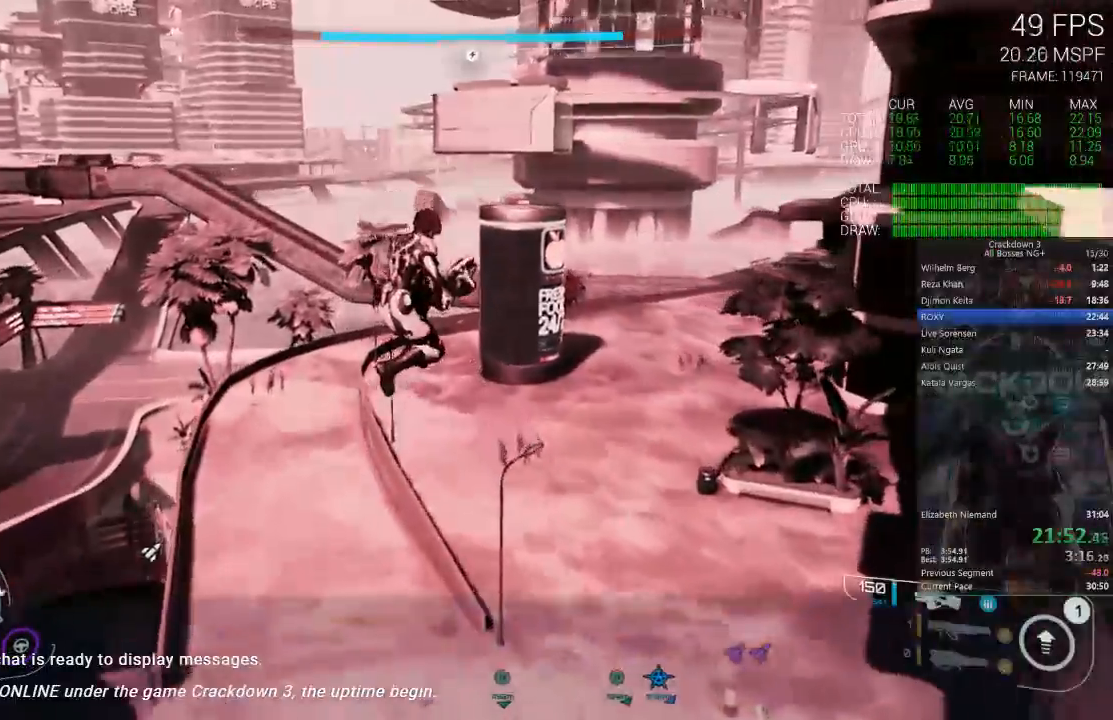
{"dt_ms": 500, "buttons": [], "left_stick": "up", "right_stick": "center", "events": [[183, "left_stick", "up"]]}
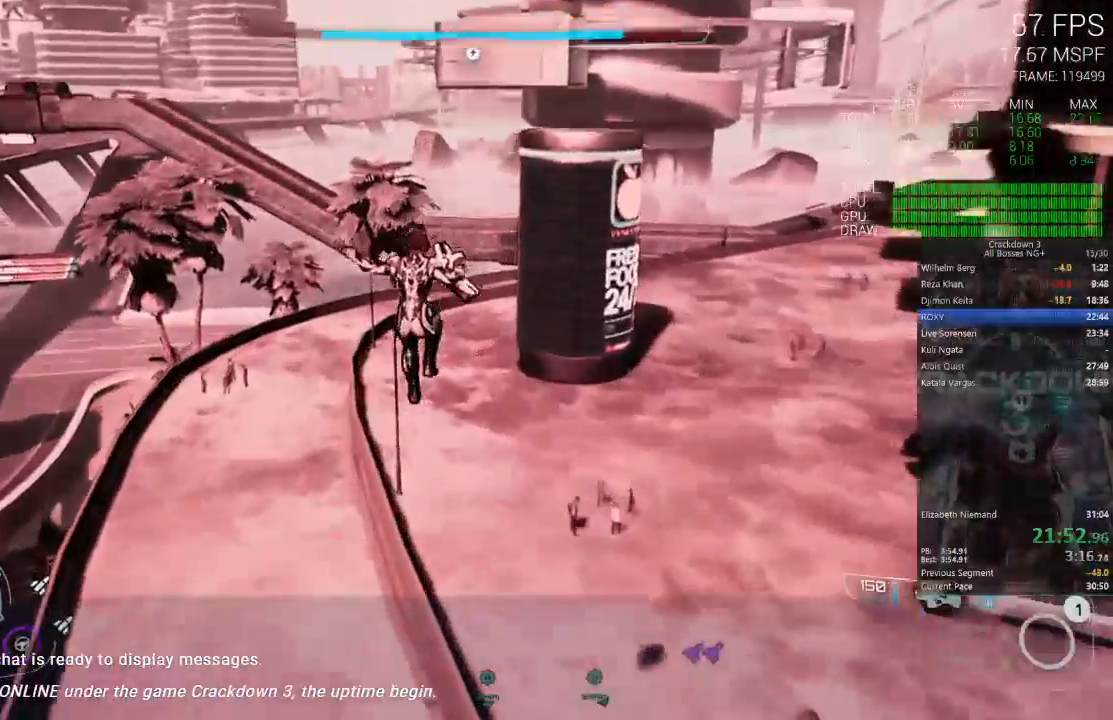
{"dt_ms": 500, "buttons": ["L3"], "left_stick": "up", "right_stick": "center", "events": [[417, "L3", "down"]]}
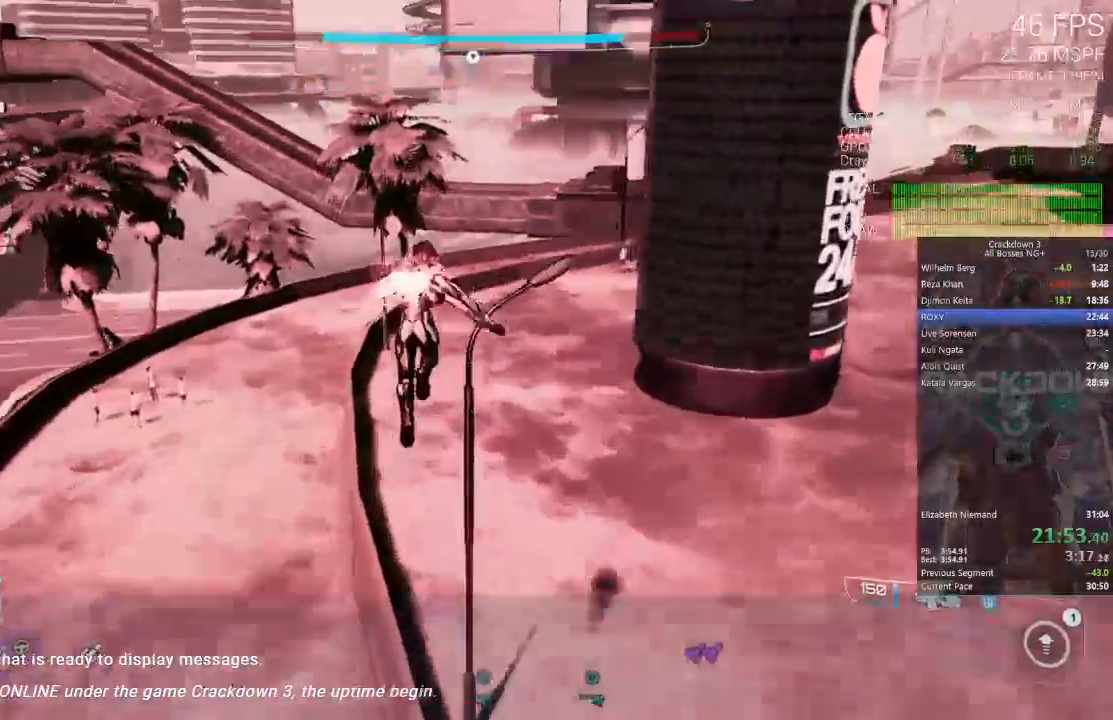
{"dt_ms": 500, "buttons": [], "left_stick": "up", "right_stick": "right", "events": [[83, "L3", "up"], [400, "right_stick", "right"]]}
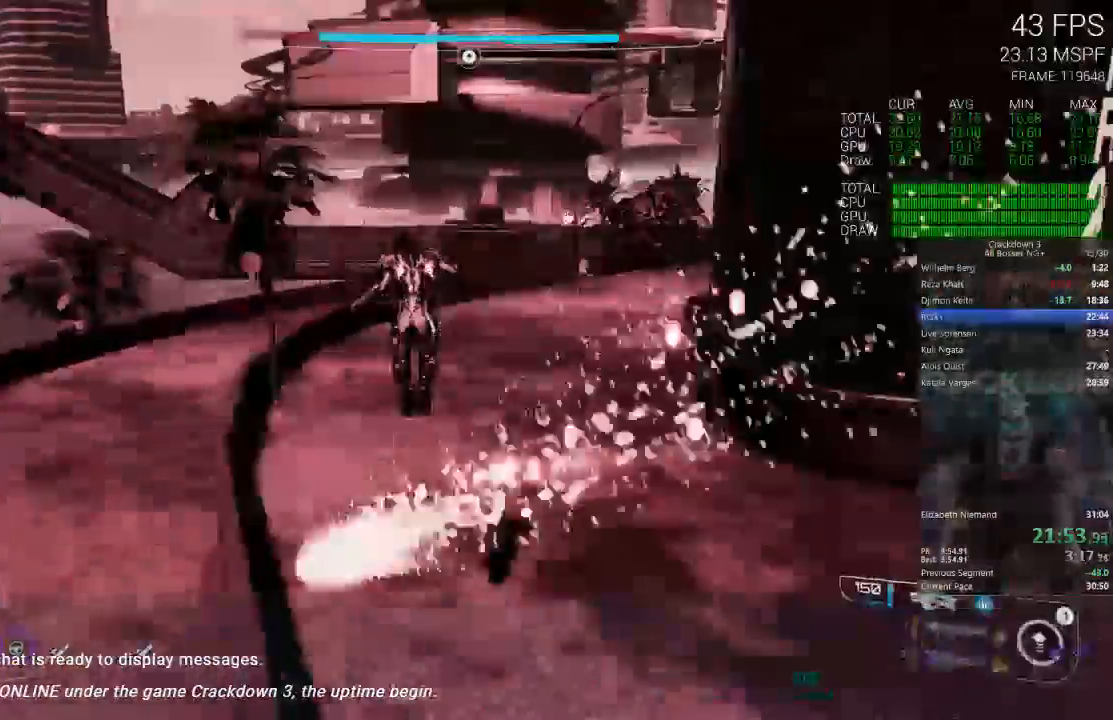
{"dt_ms": 500, "buttons": [], "left_stick": "up", "right_stick": "down-right", "events": [[133, "right_stick", "center"], [200, "left_stick", "up-left"], [267, "right_stick", "right"], [433, "left_stick", "up"], [433, "right_stick", "down-right"]]}
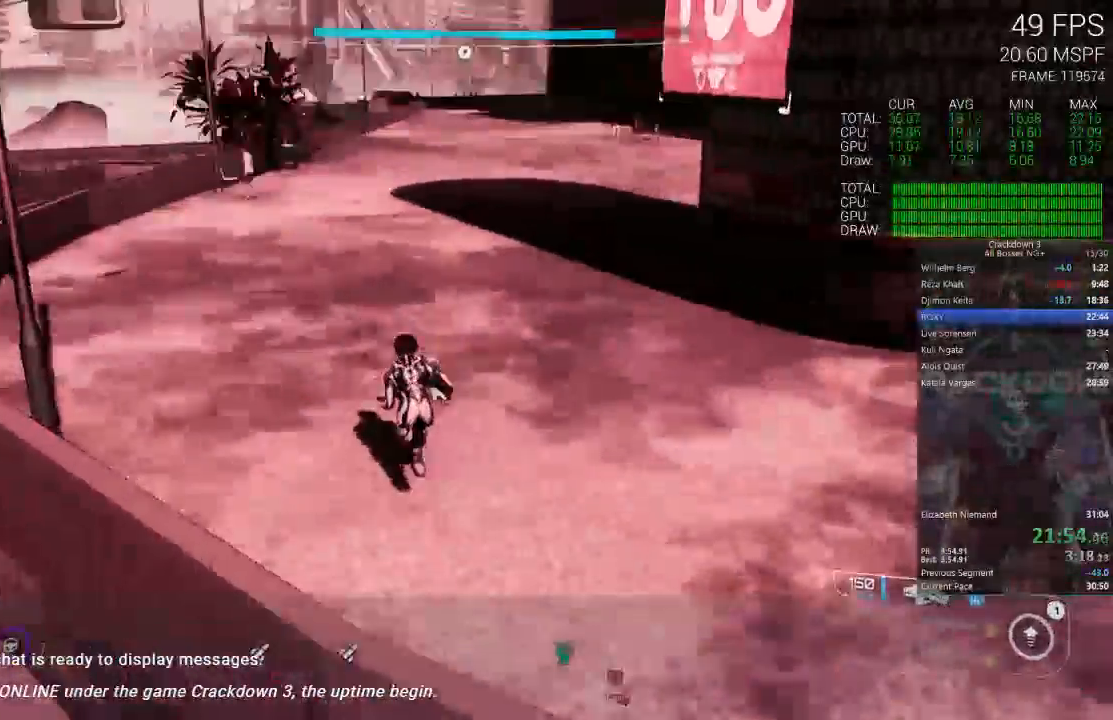
{"dt_ms": 500, "buttons": ["L3"], "left_stick": "up", "right_stick": "center", "events": [[67, "R1", "down"], [133, "R1", "up"], [133, "right_stick", "center"], [367, "right_stick", "left"], [433, "right_stick", "center"], [467, "L3", "down"]]}
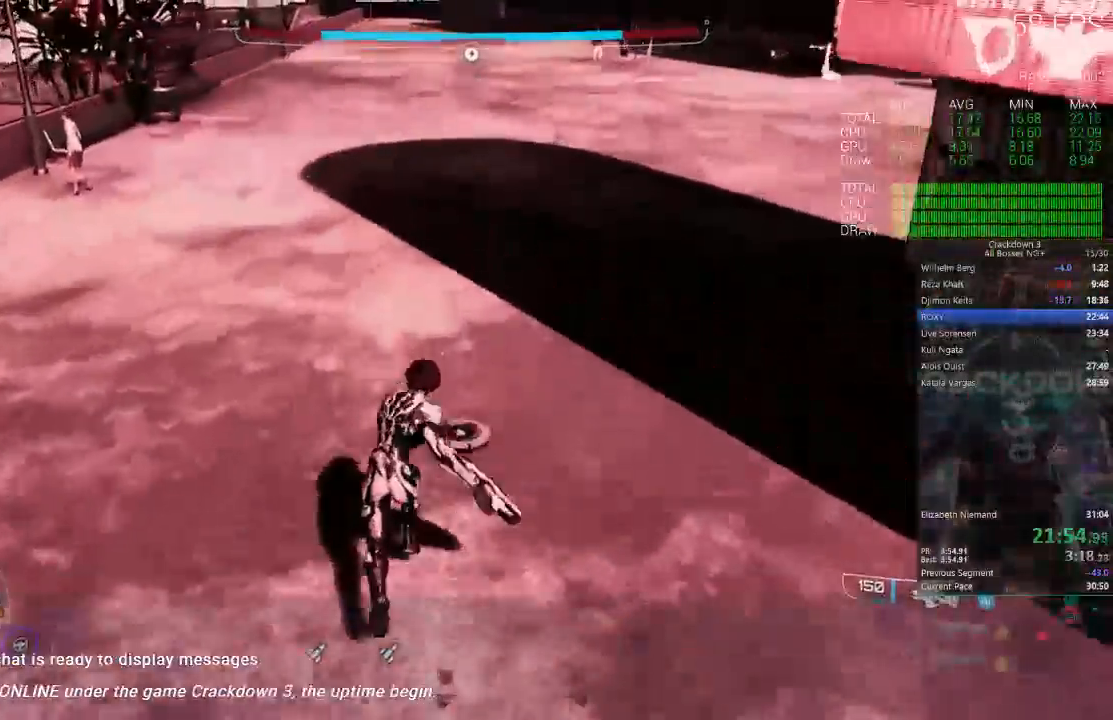
{"dt_ms": 500, "buttons": [], "left_stick": "up", "right_stick": "center", "events": [[133, "L3", "up"], [167, "right_stick", "up"], [433, "right_stick", "center"]]}
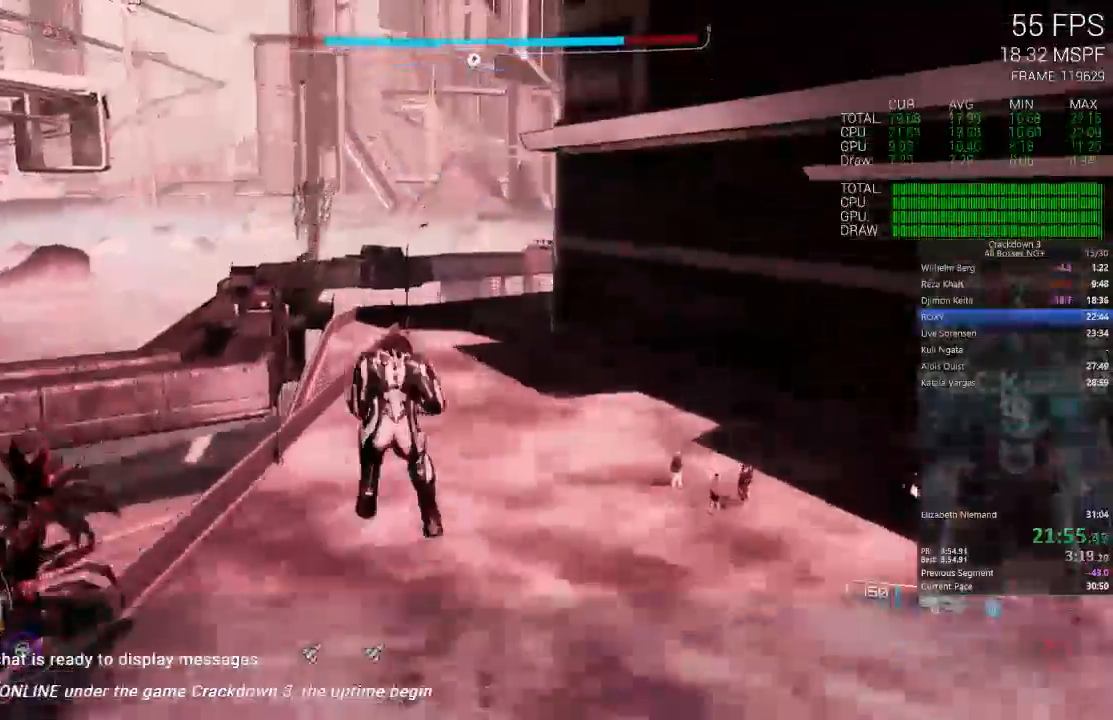
{"dt_ms": 500, "buttons": [], "left_stick": "up", "right_stick": "center", "events": []}
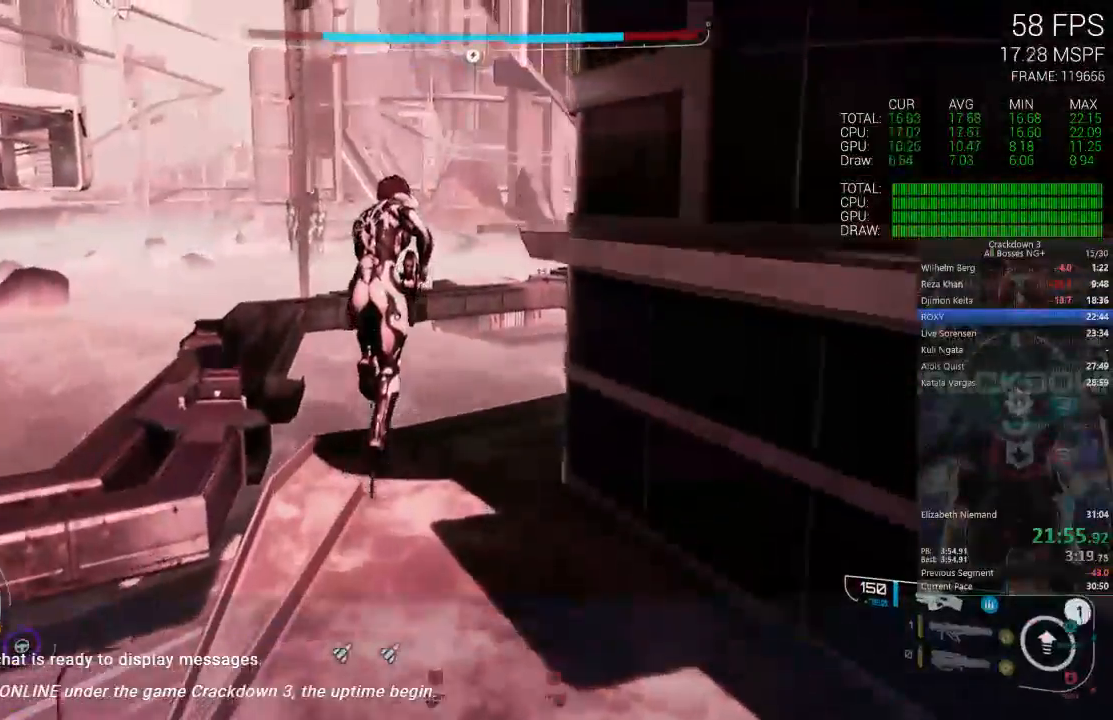
{"dt_ms": 500, "buttons": [], "left_stick": "down", "right_stick": "center", "events": [[100, "right_stick", "down"], [367, "left_stick", "center"], [400, "right_stick", "center"], [500, "left_stick", "down"]]}
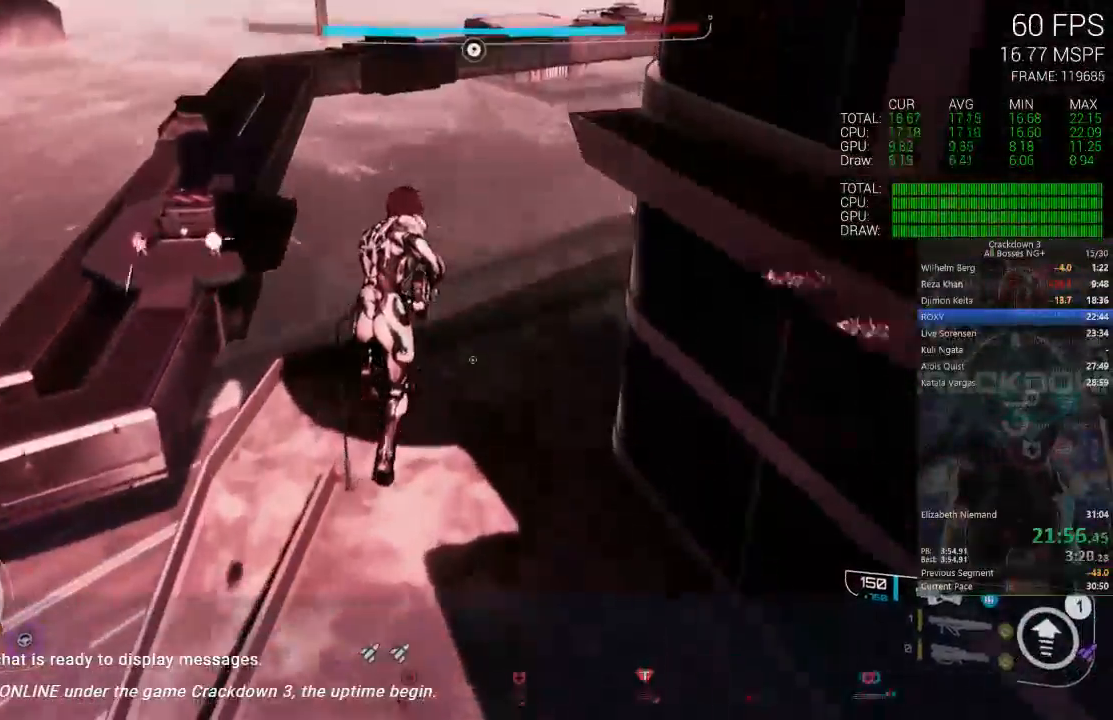
{"dt_ms": 500, "buttons": [], "left_stick": "down", "right_stick": "left", "events": [[467, "right_stick", "left"]]}
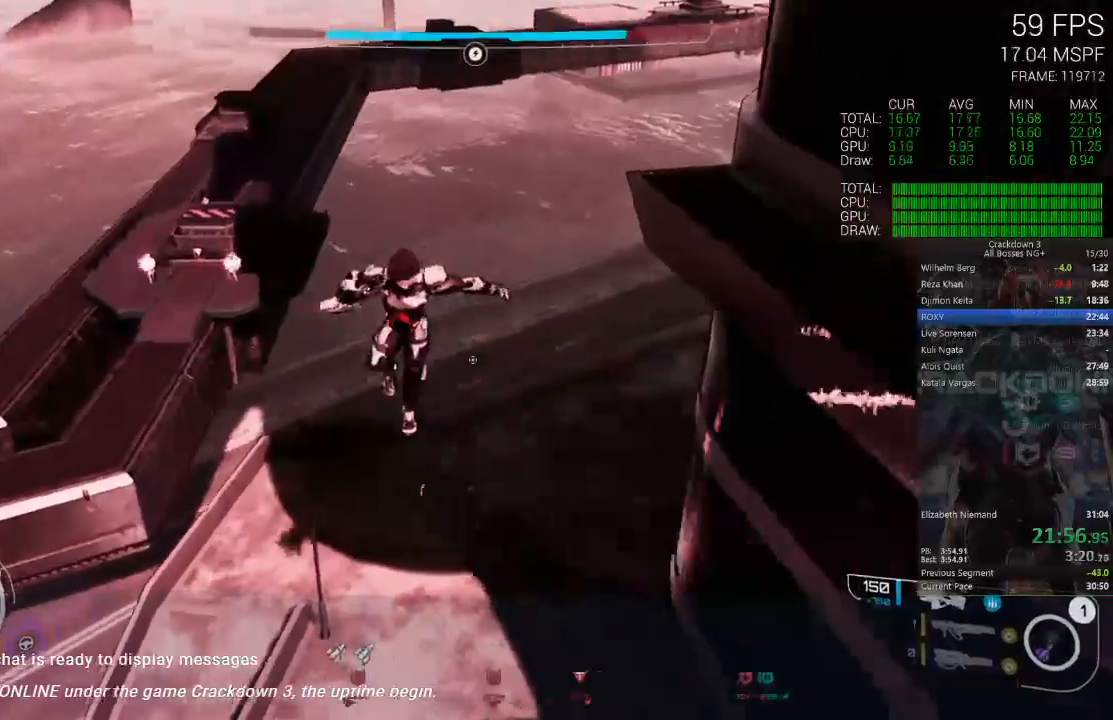
{"dt_ms": 500, "buttons": [], "left_stick": "left", "right_stick": "right", "events": [[100, "right_stick", "down-left"], [233, "right_stick", "center"], [467, "right_stick", "right"], [500, "left_stick", "left"]]}
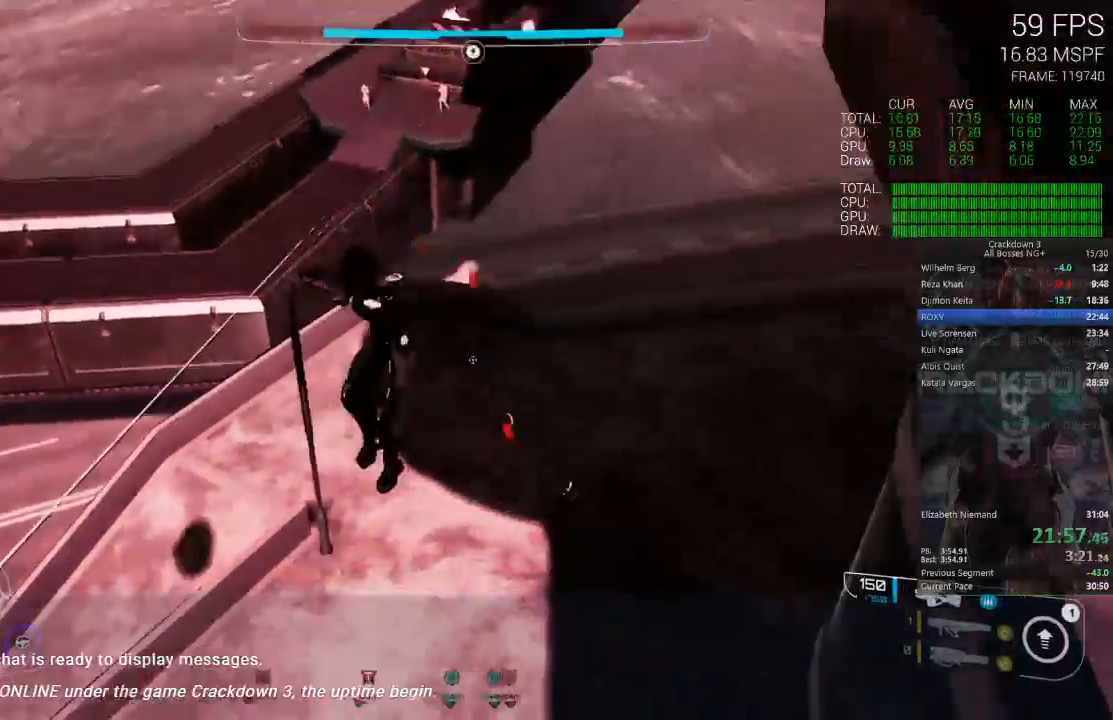
{"dt_ms": 500, "buttons": [], "left_stick": "up-right", "right_stick": "up", "events": [[100, "right_stick", "center"], [333, "left_stick", "up-left"], [467, "left_stick", "up-right"], [467, "right_stick", "up"]]}
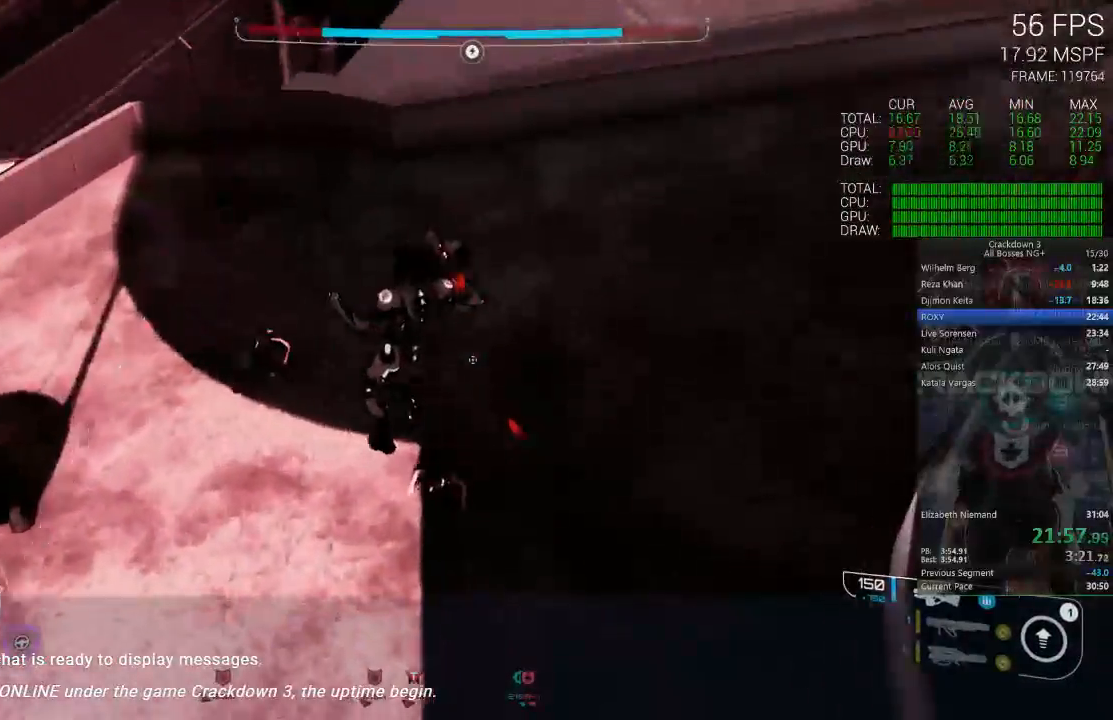
{"dt_ms": 500, "buttons": [], "left_stick": "down-left", "right_stick": "left", "events": [[233, "right_stick", "center"], [300, "left_stick", "up-left"], [367, "left_stick", "down-left"], [367, "right_stick", "left"]]}
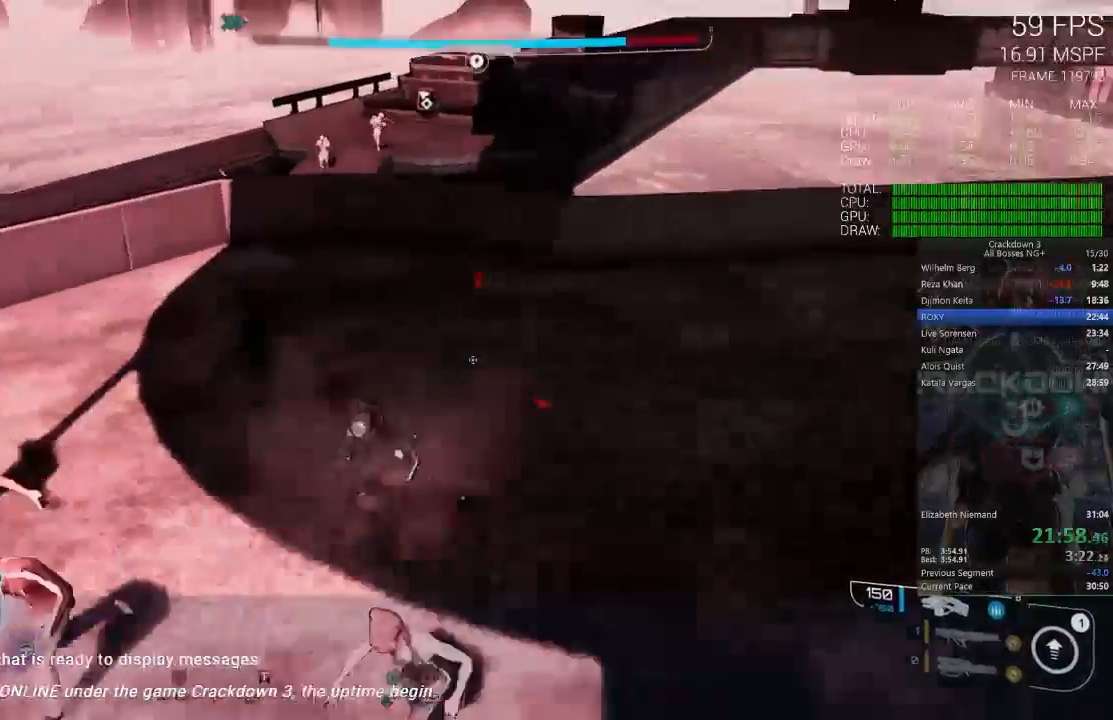
{"dt_ms": 500, "buttons": [], "left_stick": "center", "right_stick": "center", "events": [[33, "right_stick", "center"], [233, "left_stick", "center"], [267, "right_stick", "right"], [433, "right_stick", "center"]]}
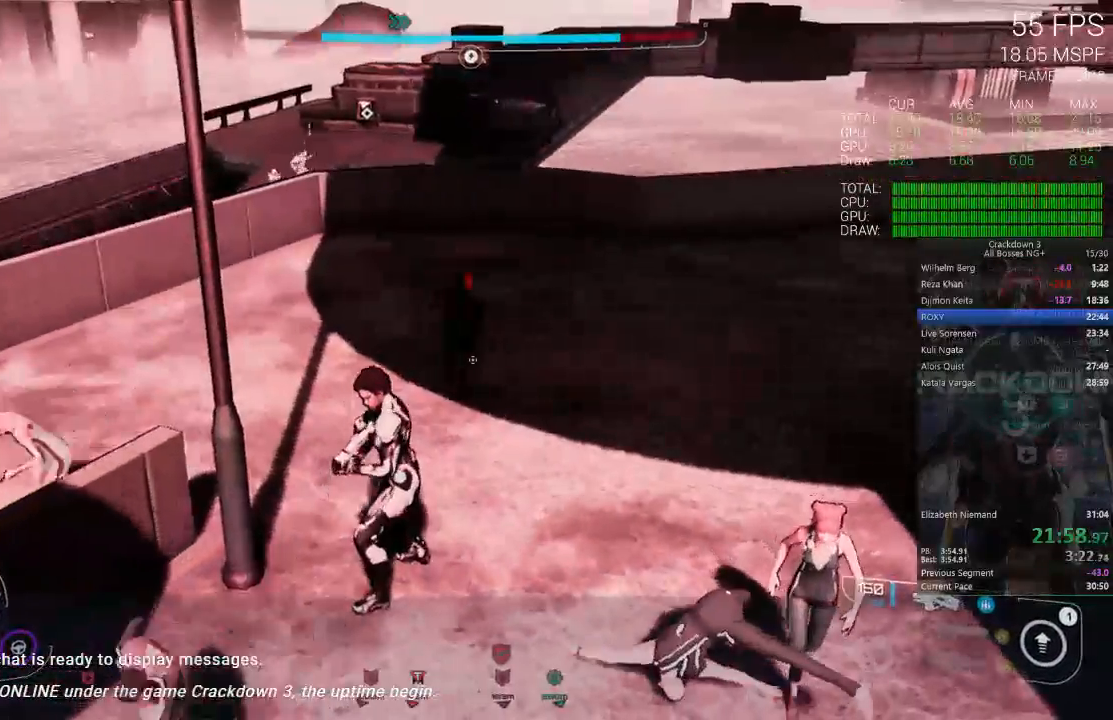
{"dt_ms": 500, "buttons": [], "left_stick": "up", "right_stick": "center", "events": [[67, "left_stick", "up"], [200, "R1", "down"], [267, "right_stick", "down"], [300, "R1", "up"], [467, "right_stick", "center"]]}
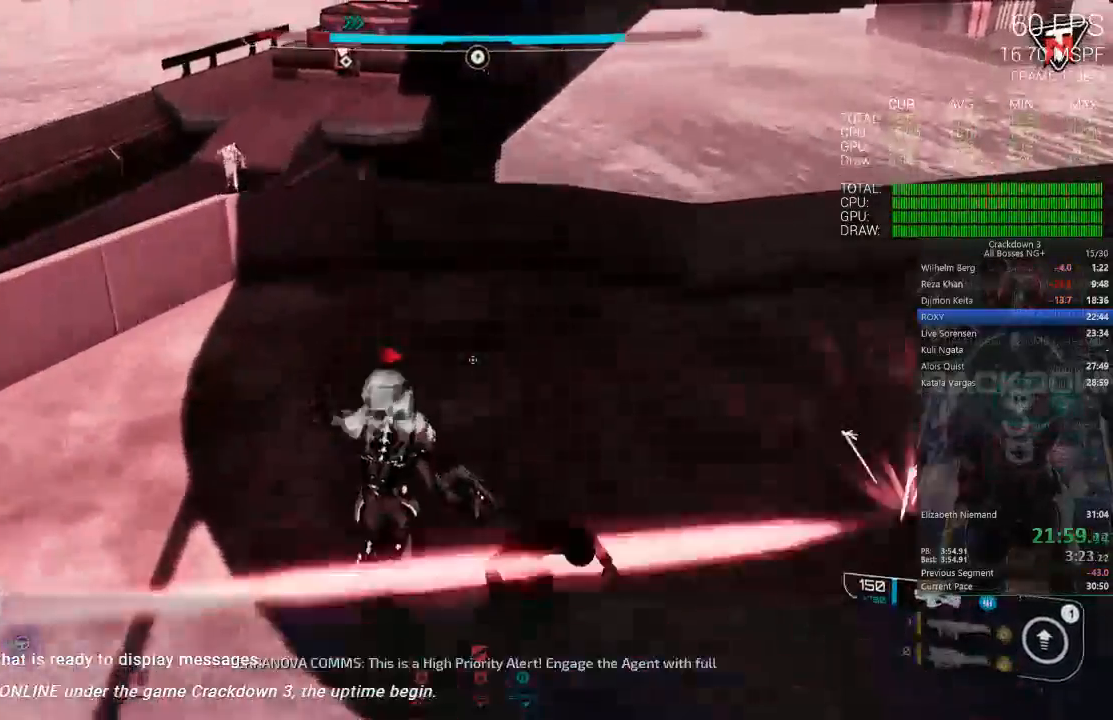
{"dt_ms": 500, "buttons": [], "left_stick": "up", "right_stick": "up", "events": [[67, "L3", "down"], [233, "L3", "up"], [317, "right_stick", "up"]]}
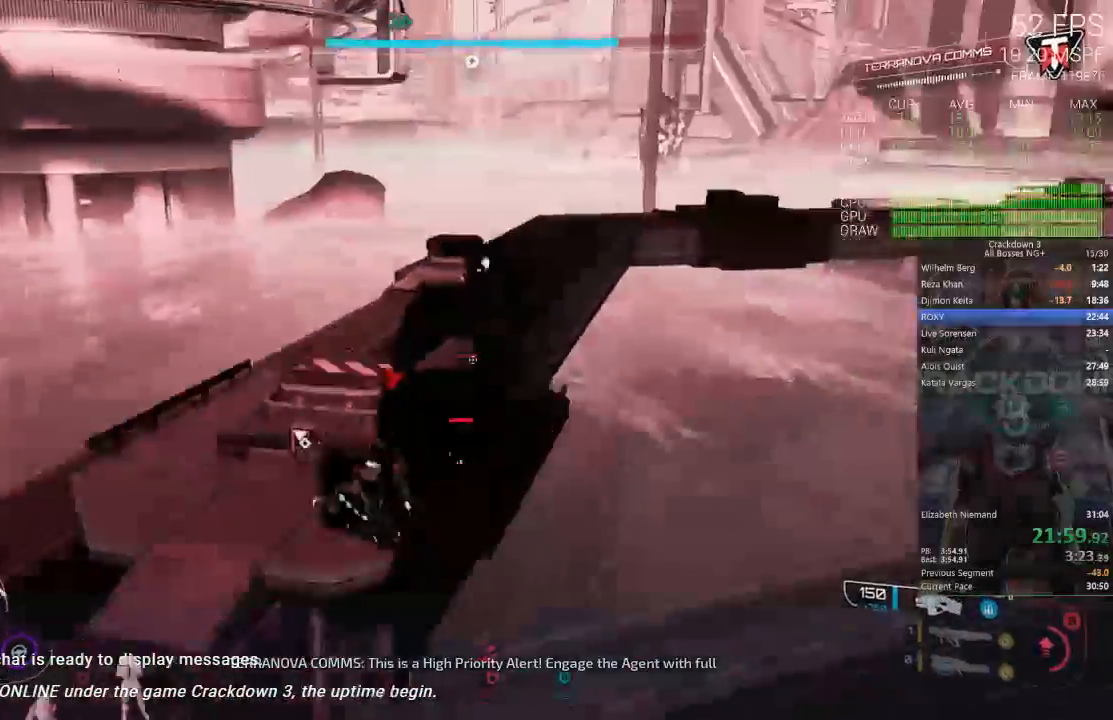
{"dt_ms": 500, "buttons": [], "left_stick": "up-right", "right_stick": "down", "events": [[17, "right_stick", "center"], [67, "left_stick", "up-right"], [400, "right_stick", "right"], [500, "right_stick", "down"]]}
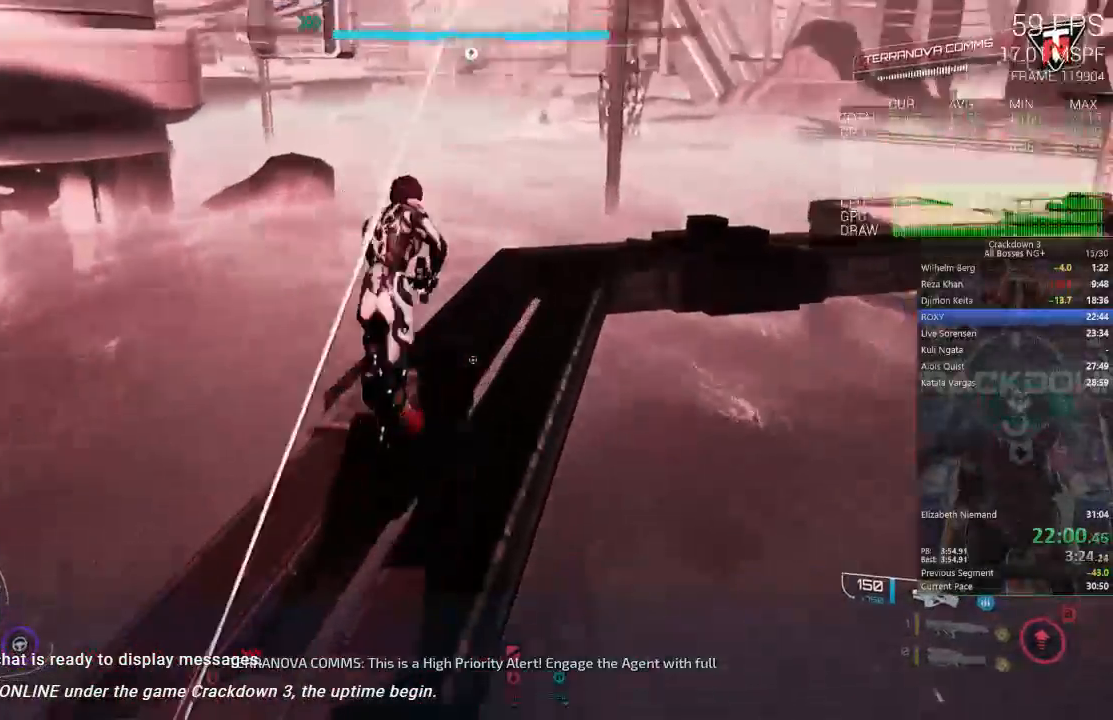
{"dt_ms": 500, "buttons": [], "left_stick": "up-right", "right_stick": "center"}
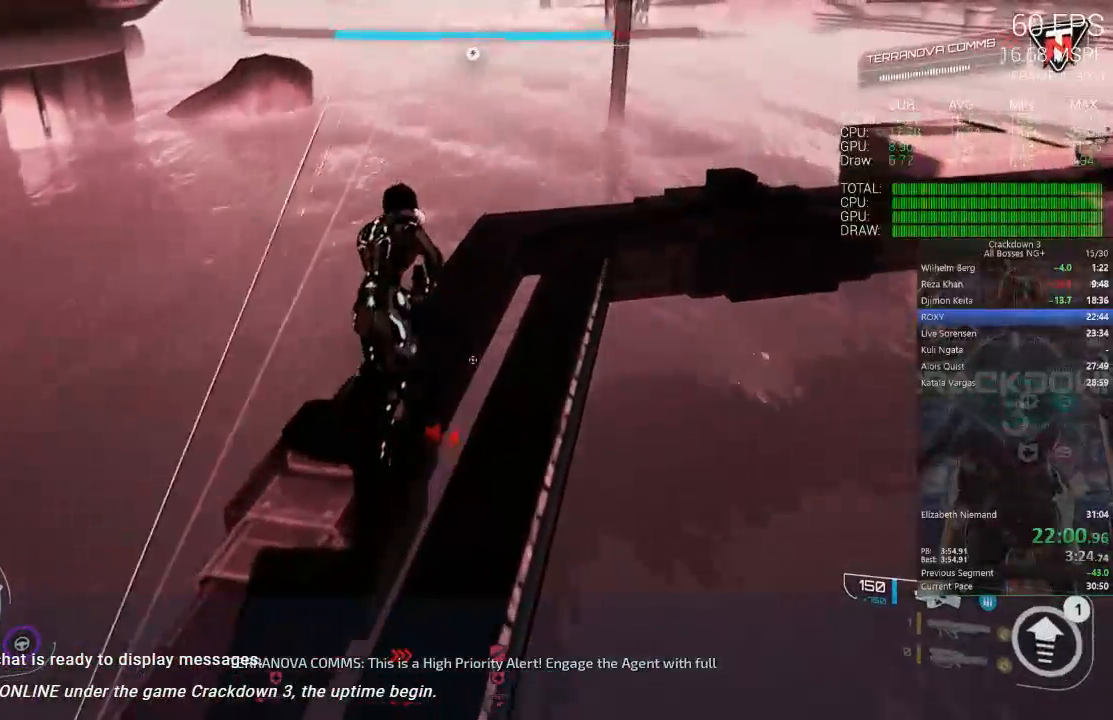
{"dt_ms": 500, "buttons": [], "left_stick": "up-right", "right_stick": "center", "events": [[117, "left_stick", "up"], [233, "left_stick", "up-left"], [500, "left_stick", "up-right"]]}
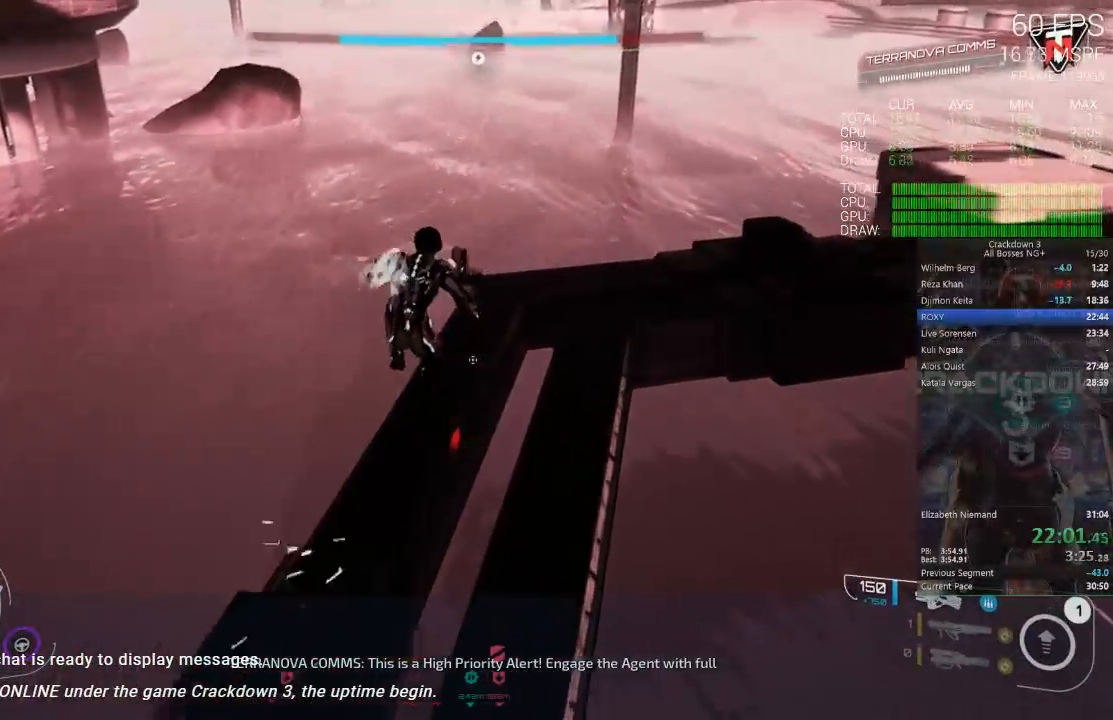
{"dt_ms": 1000, "buttons": [], "left_stick": "up", "right_stick": "center", "events": [[183, "right_stick", "down"], [517, "left_stick", "up"], [517, "right_stick", "center"], [583, "right_stick", "down"], [767, "right_stick", "center"]]}
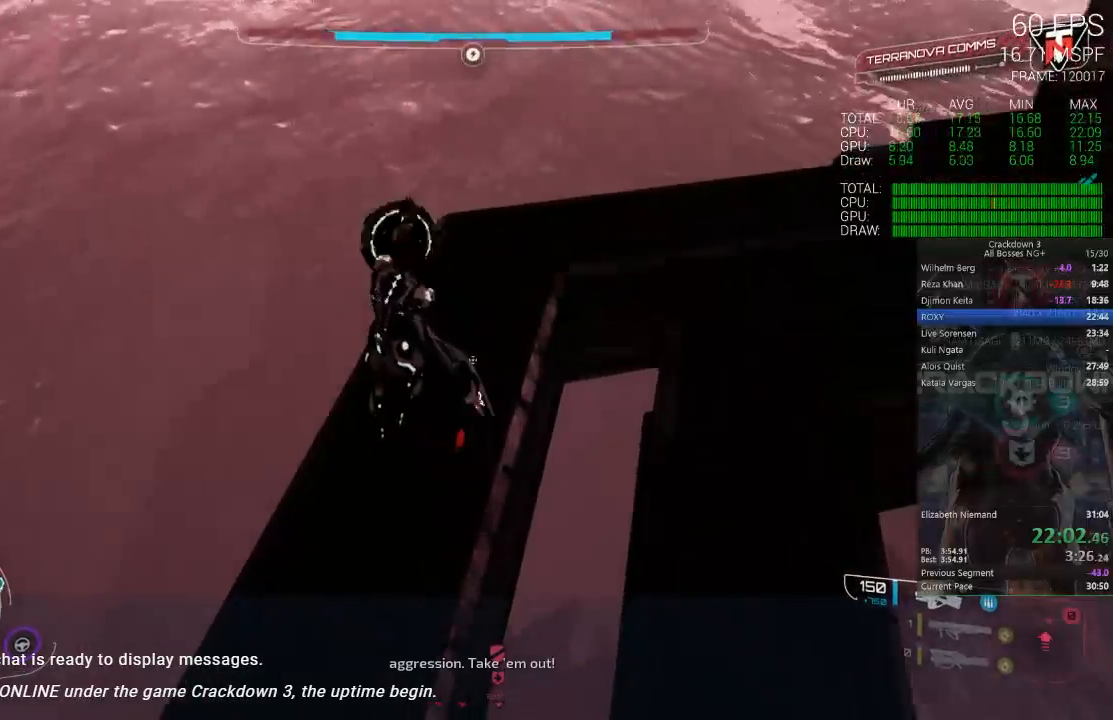
{"dt_ms": 500, "buttons": [], "left_stick": "up-right", "right_stick": "up", "events": [[300, "left_stick", "up-right"], [367, "right_stick", "up"]]}
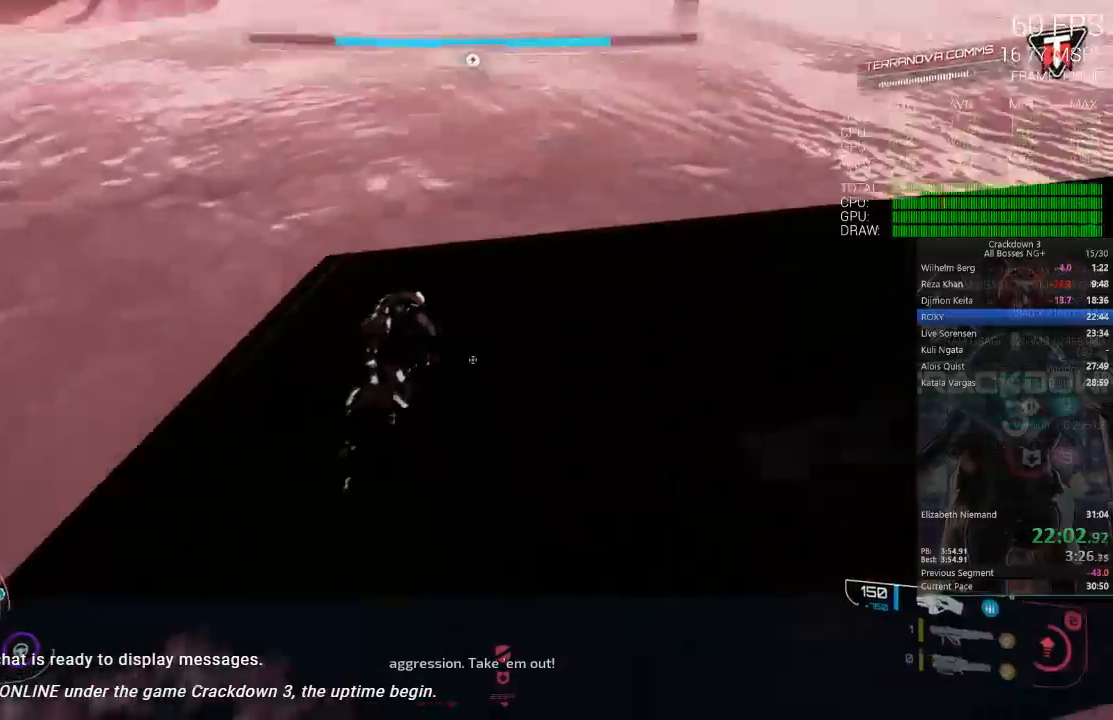
{"dt_ms": 500, "buttons": ["A"], "left_stick": "down", "right_stick": "center", "events": [[83, "left_stick", "up-left"], [217, "left_stick", "down"], [250, "right_stick", "center"], [417, "A", "down"]]}
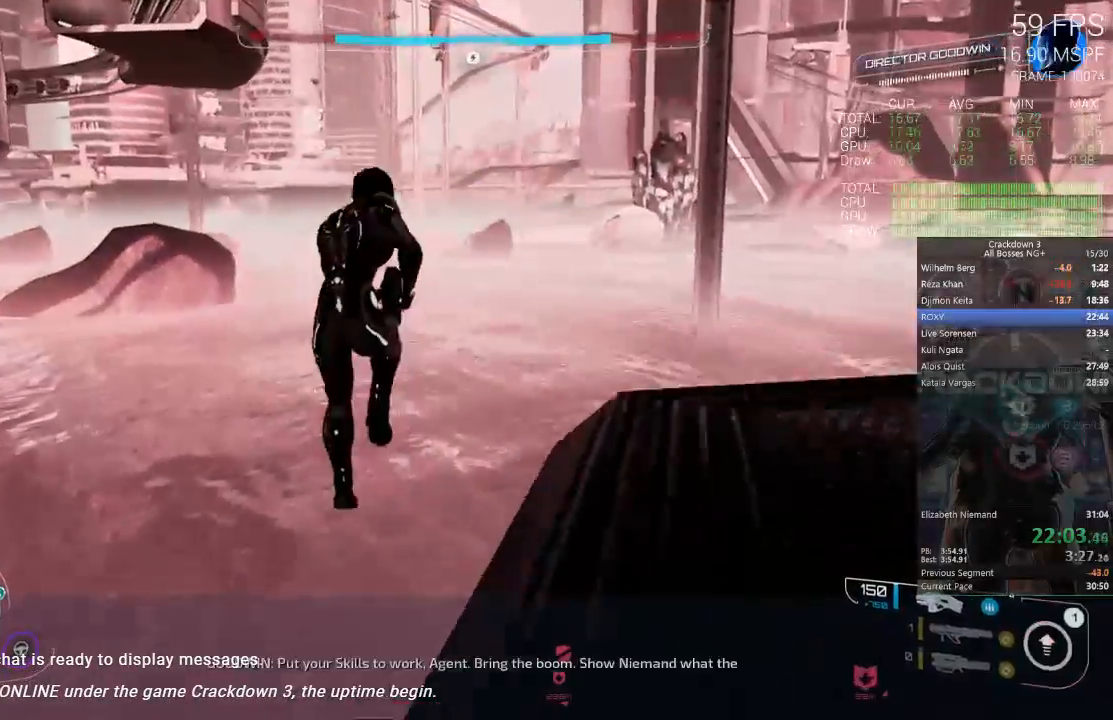
{"dt_ms": 500, "buttons": [], "left_stick": "down", "right_stick": "center", "events": [[50, "left_stick", "down-right"], [117, "A", "up"], [283, "left_stick", "down"]]}